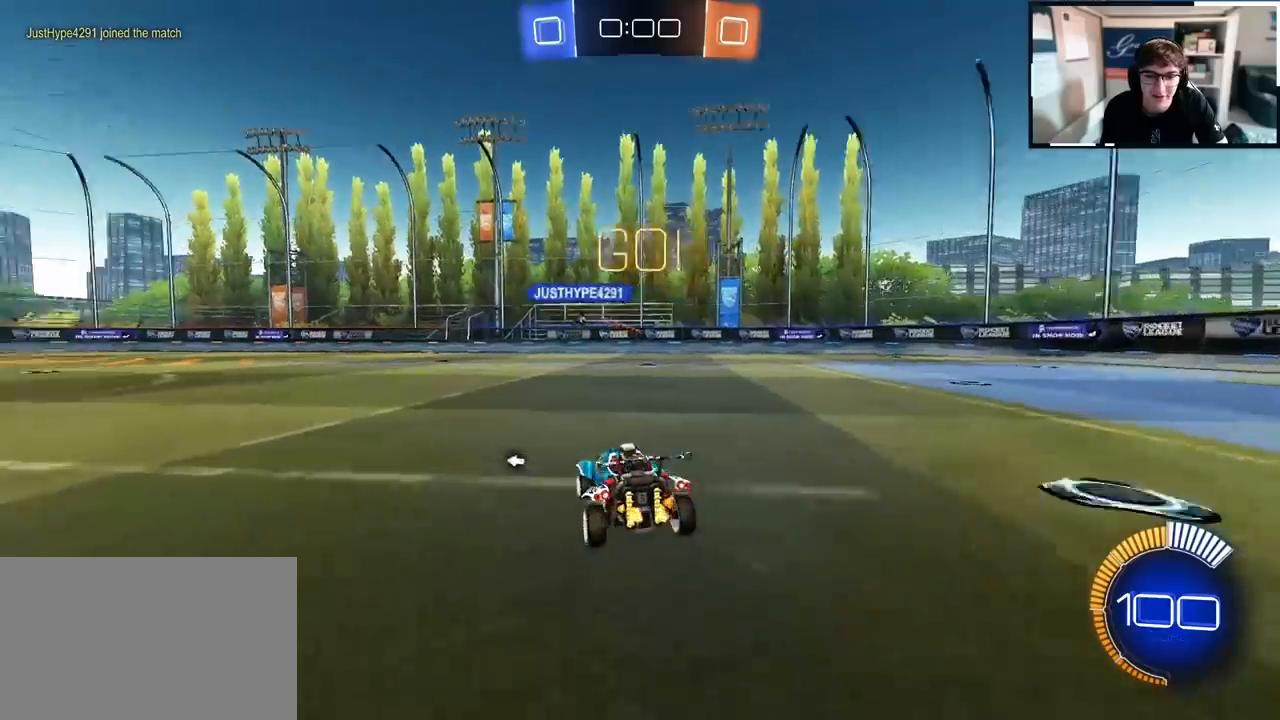
Gameplay with a controller (PlayStation layout); each line is a JSON object with the inputs held at the frame after it. "events" lists button and stick changes between this image and that frame as [ms after this image, input, new state], when the widget could be followed in between.
{"buttons": [], "left_stick": "up", "right_stick": "center", "events": []}
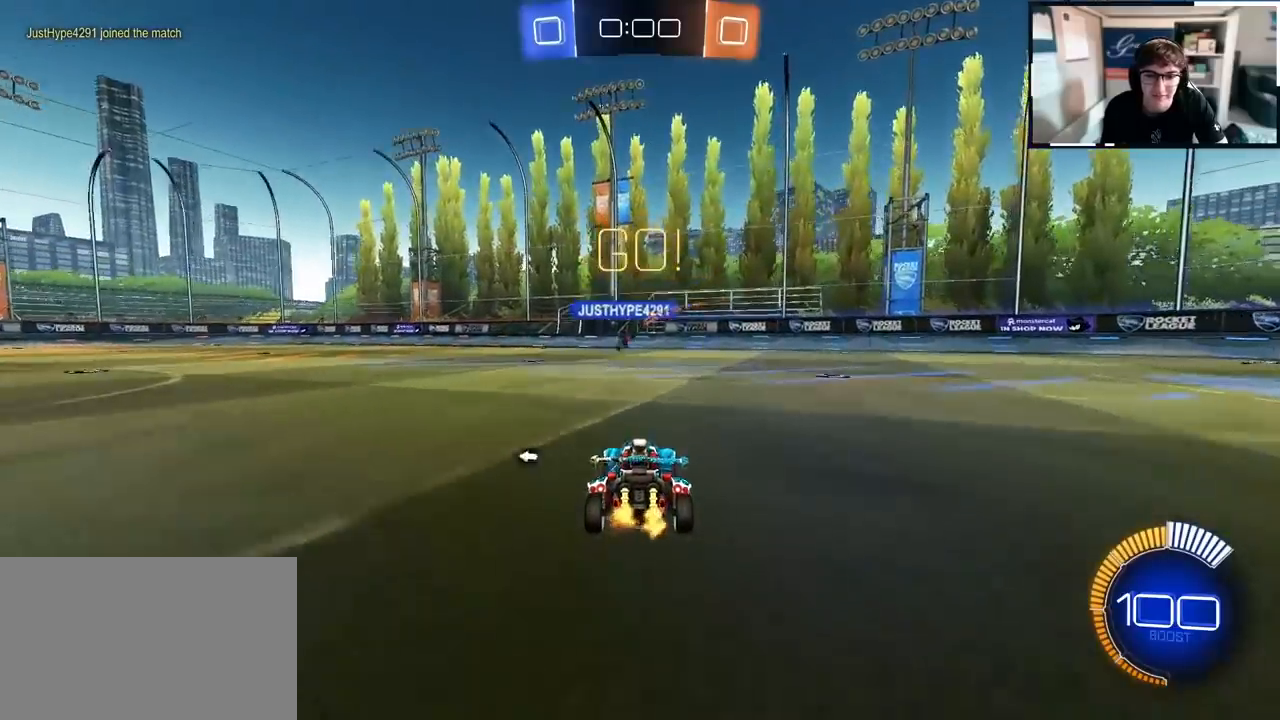
{"buttons": [], "left_stick": "up-right", "right_stick": "center", "events": [[133, "left_stick", "up-right"]]}
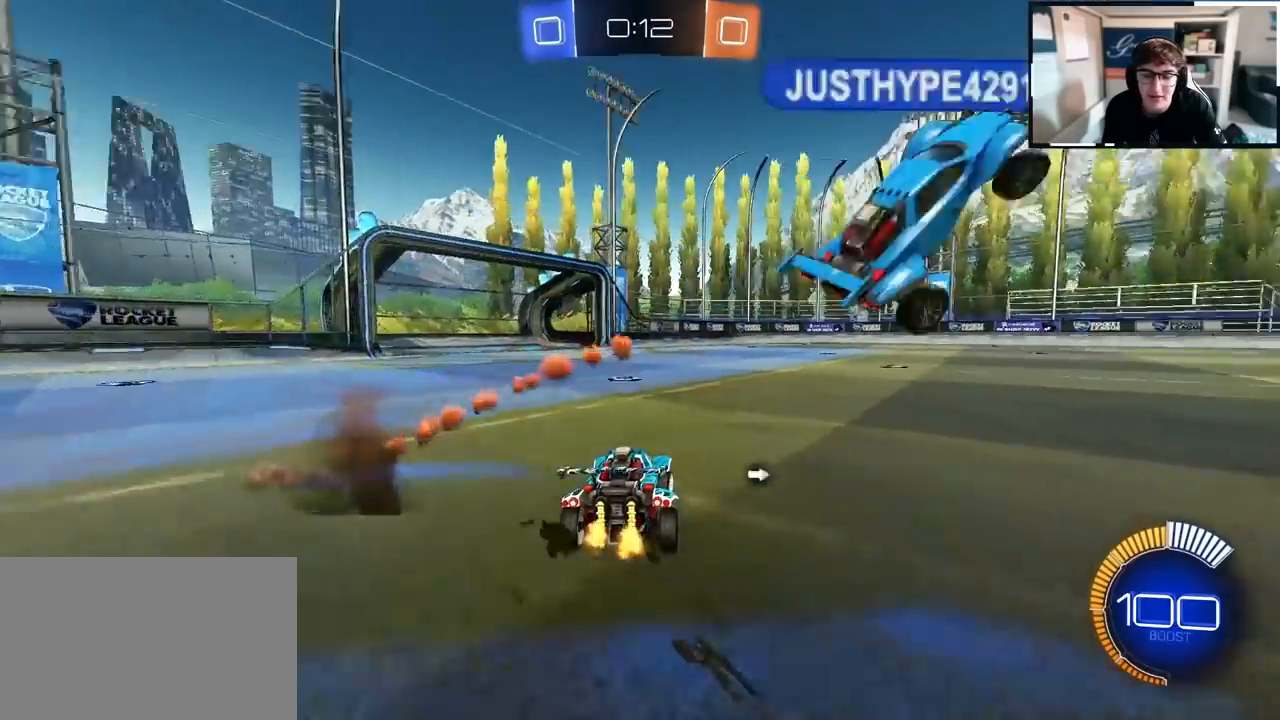
{"buttons": [], "left_stick": "up-right", "right_stick": "center", "events": [[33, "R1", "down"], [383, "R1", "up"]]}
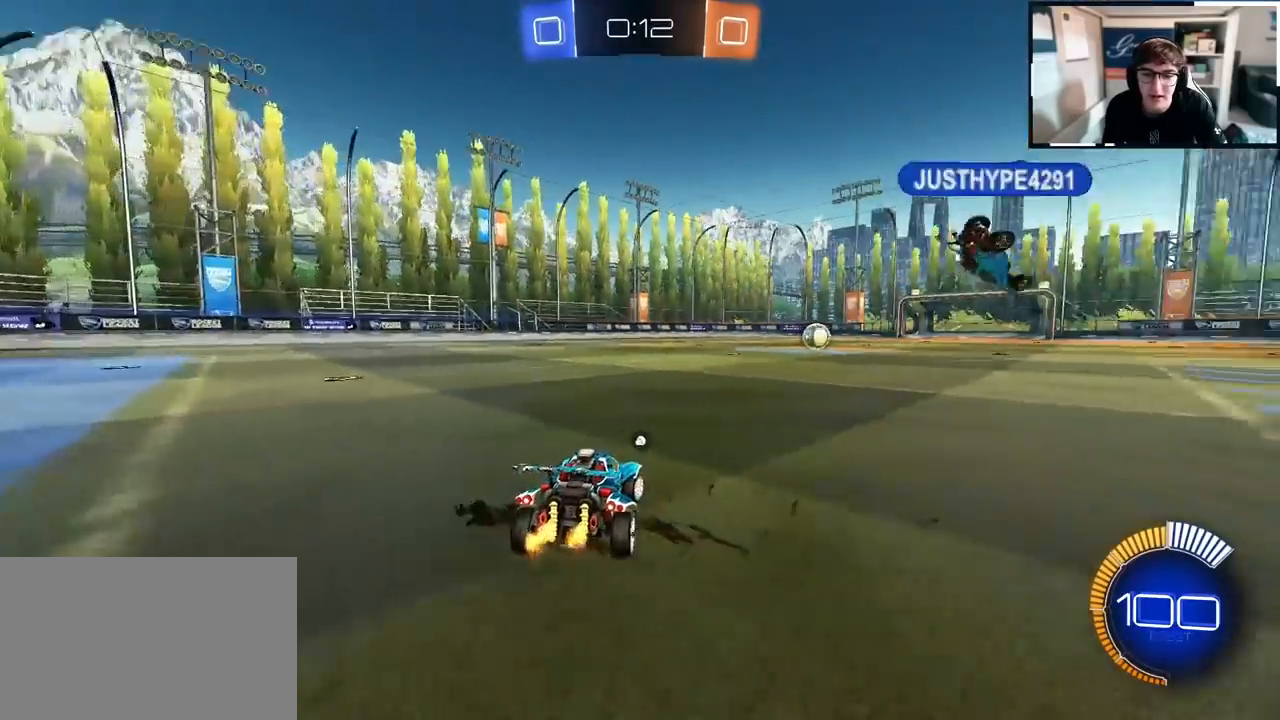
{"buttons": [], "left_stick": "up-left", "right_stick": "center", "events": [[300, "left_stick", "up"], [433, "left_stick", "up-left"]]}
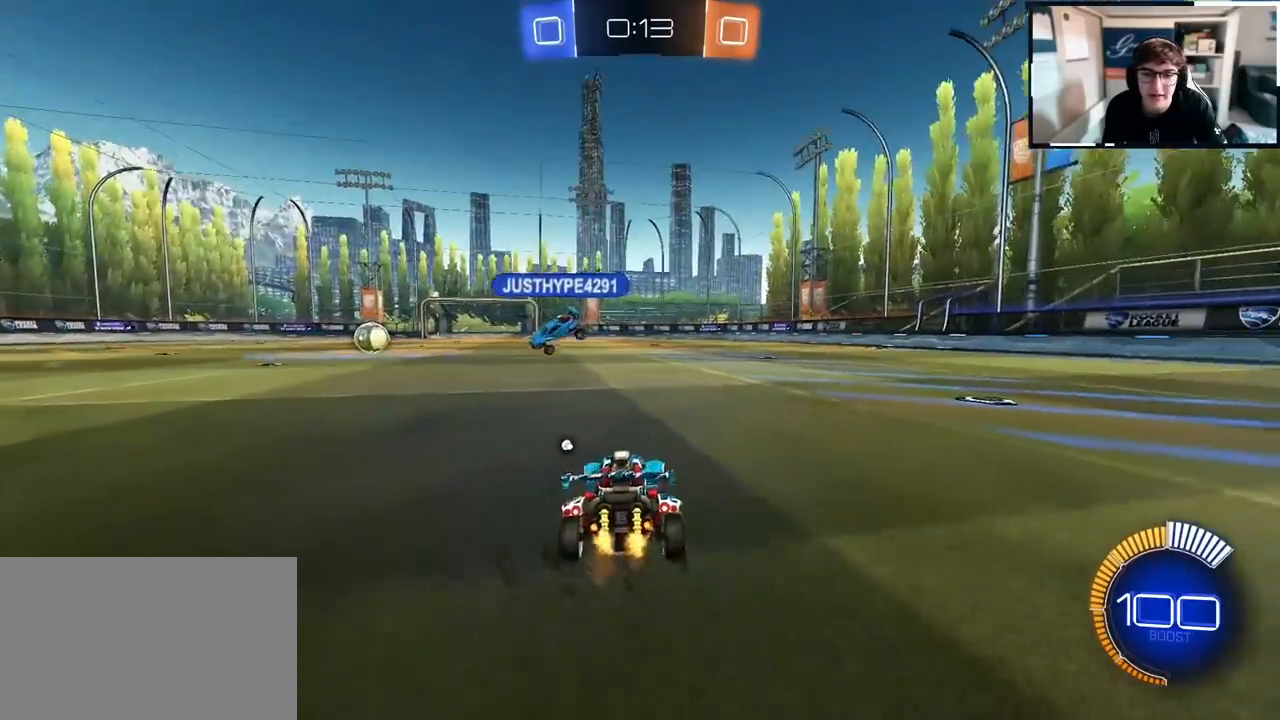
{"buttons": [], "left_stick": "up-right", "right_stick": "center", "events": [[483, "left_stick", "up-right"]]}
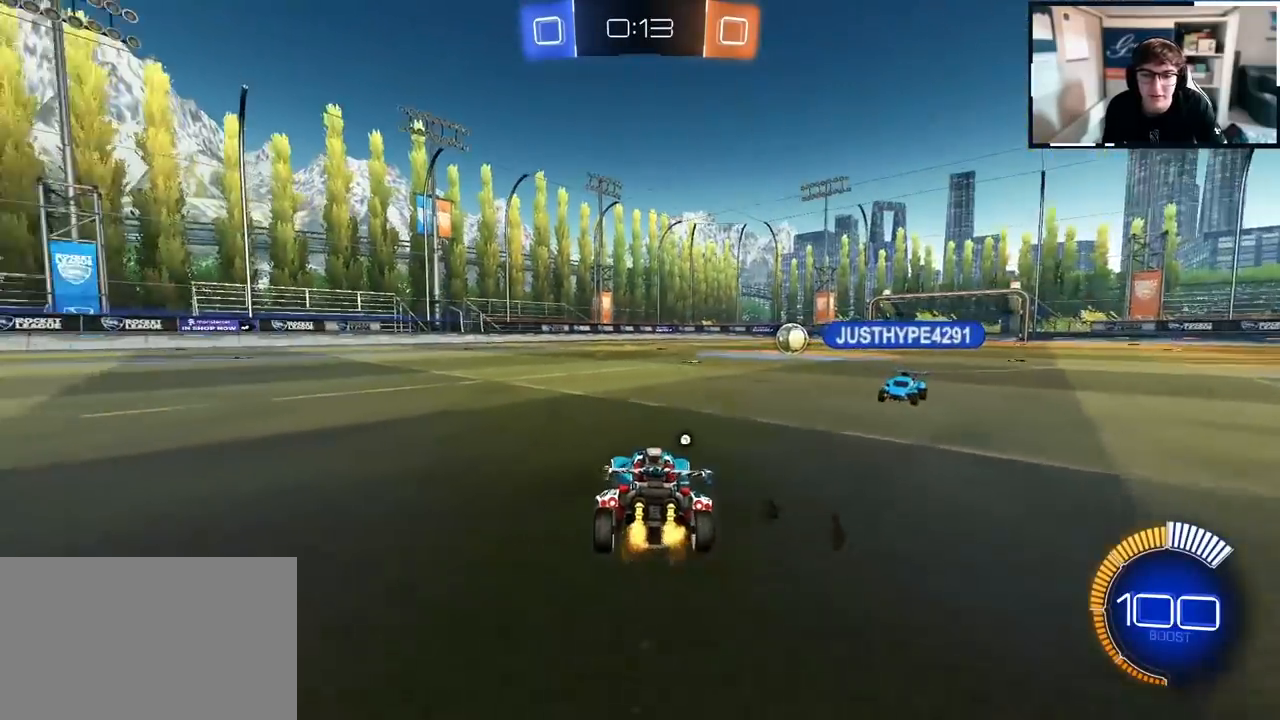
{"buttons": [], "left_stick": "down", "right_stick": "center", "events": [[150, "R1", "down"], [317, "R1", "up"], [317, "left_stick", "center"], [433, "left_stick", "down"]]}
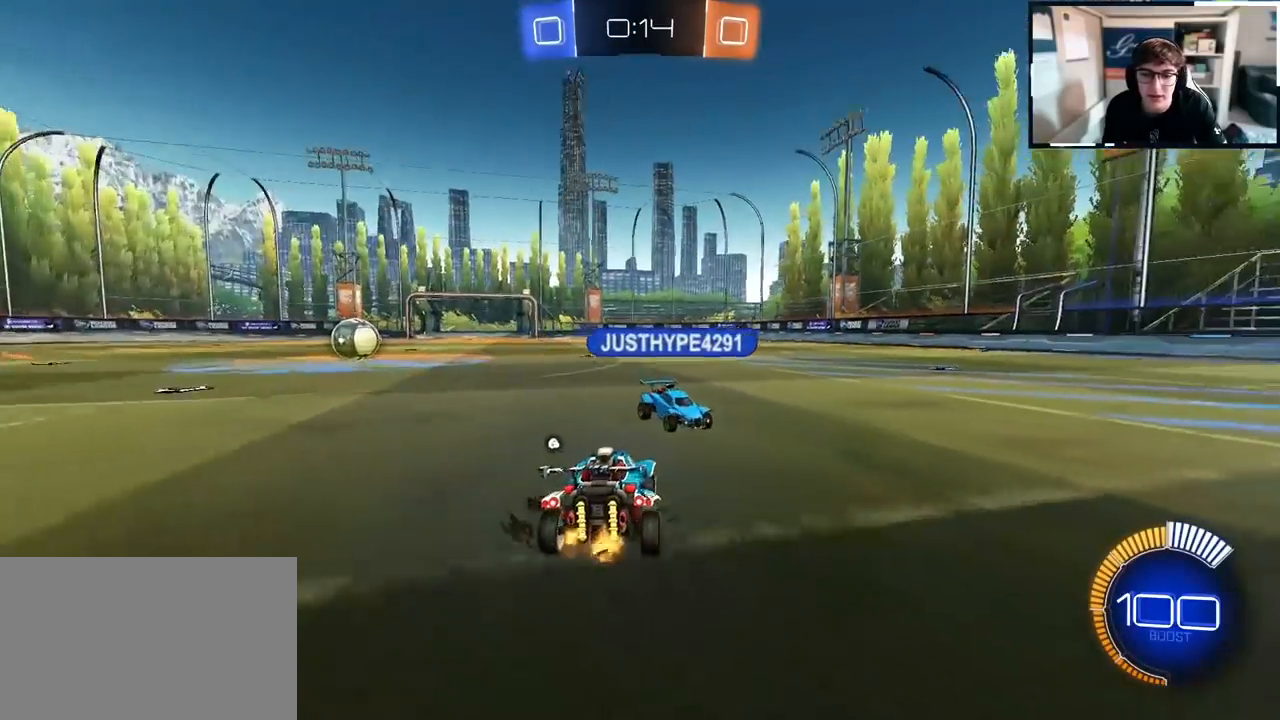
{"buttons": [], "left_stick": "down", "right_stick": "center", "events": [[167, "left_stick", "center"], [350, "left_stick", "down"]]}
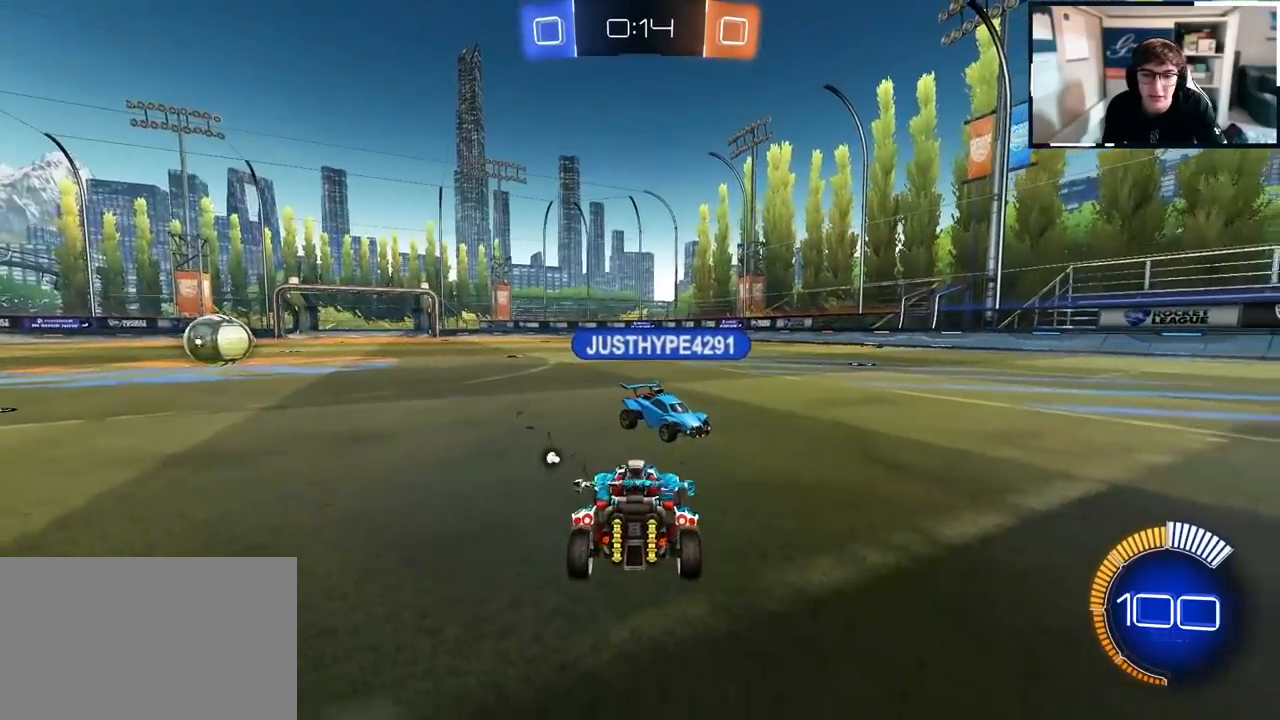
{"buttons": [], "left_stick": "down-left", "right_stick": "center", "events": [[33, "left_stick", "down-left"], [283, "left_stick", "left"], [433, "left_stick", "down-left"]]}
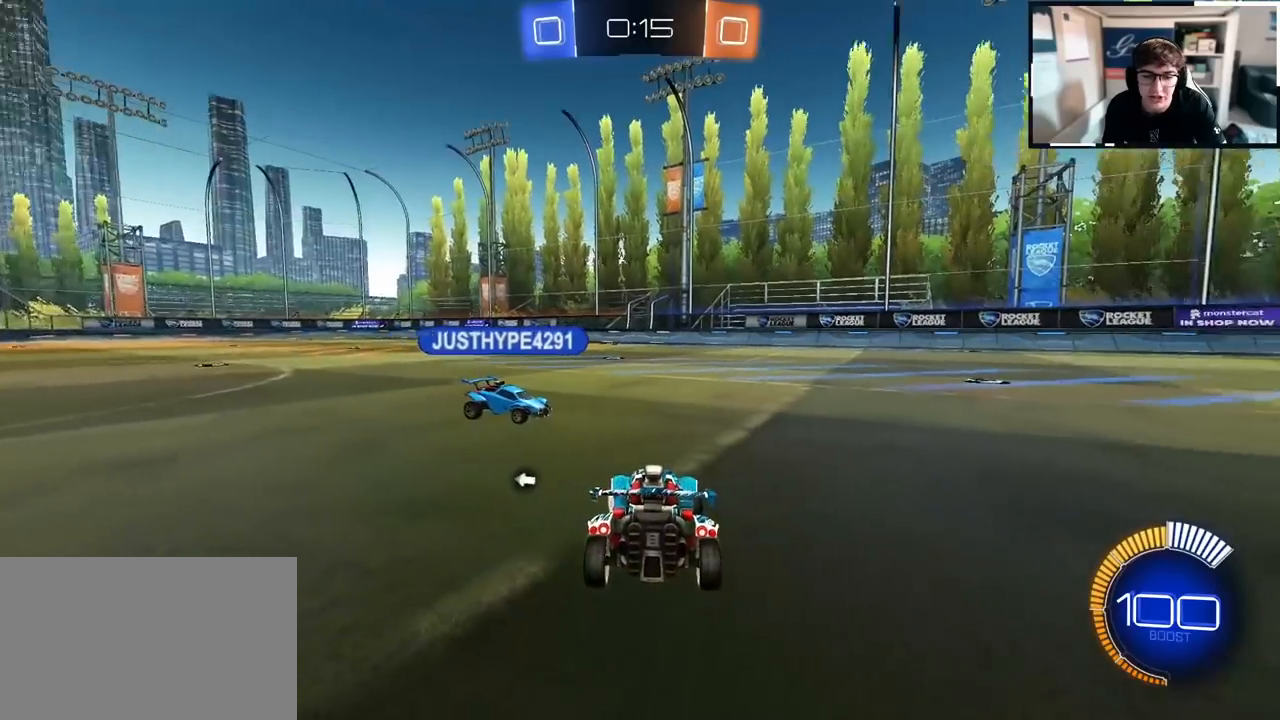
{"buttons": [], "left_stick": "up", "right_stick": "center", "events": [[133, "left_stick", "down-right"], [433, "left_stick", "up"]]}
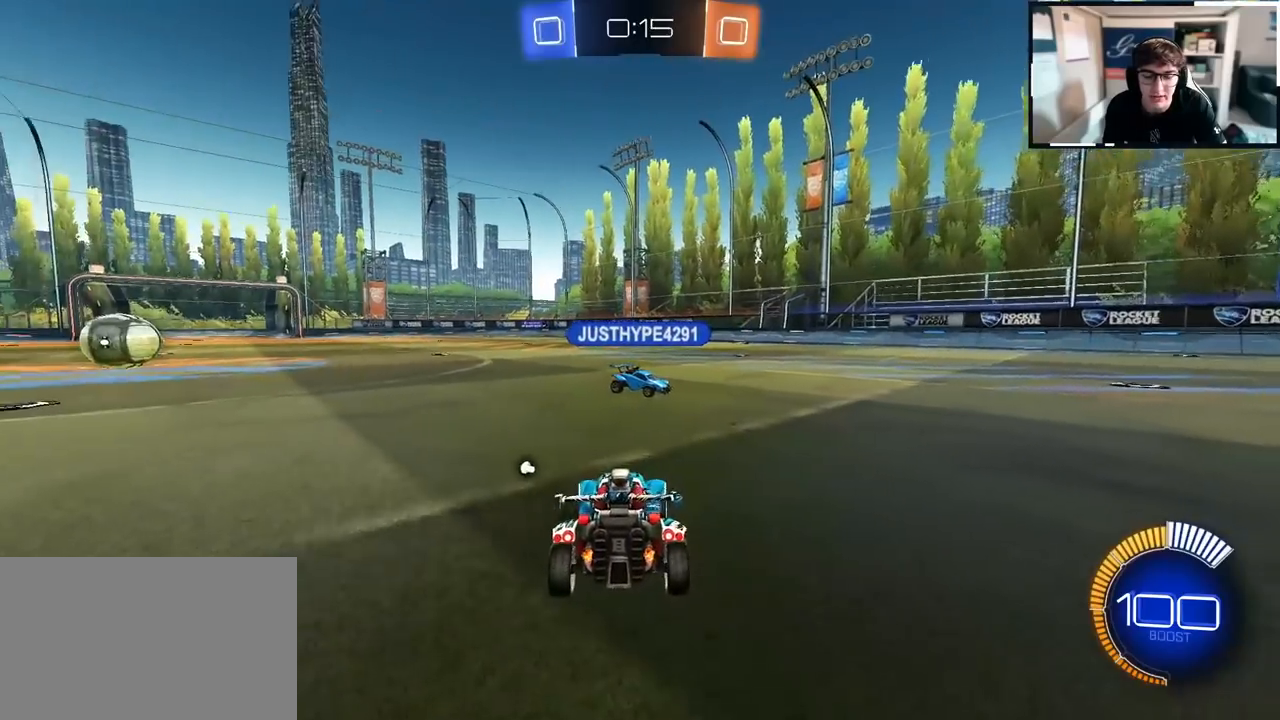
{"buttons": [], "left_stick": "center", "right_stick": "center", "events": [[100, "left_stick", "up-right"], [300, "left_stick", "center"]]}
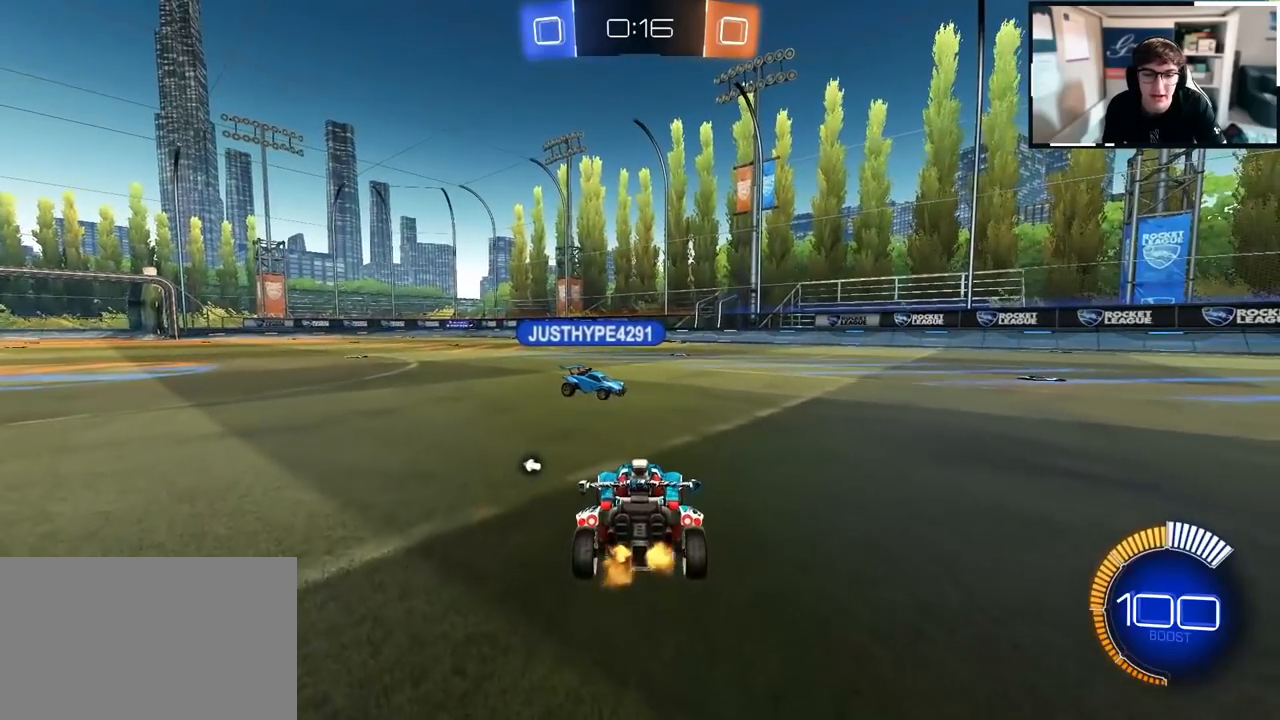
{"buttons": [], "left_stick": "up", "right_stick": "center", "events": [[317, "left_stick", "up"]]}
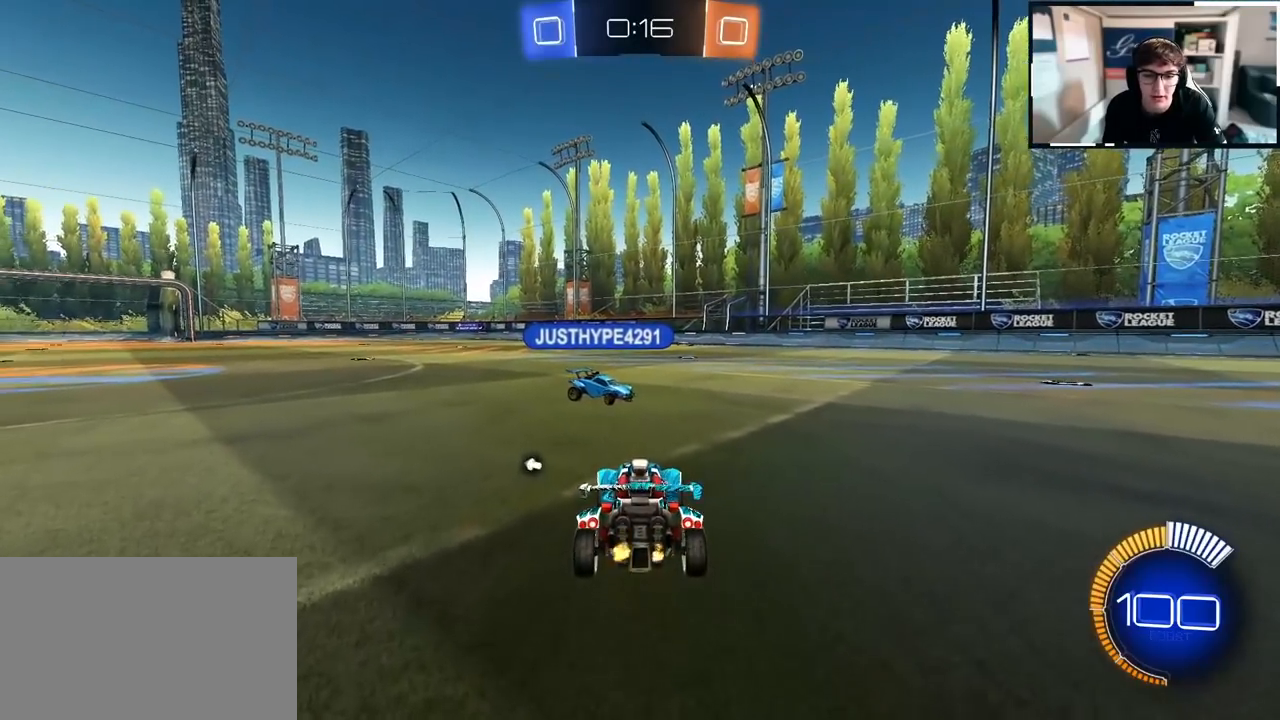
{"buttons": [], "left_stick": "down", "right_stick": "center", "events": [[250, "left_stick", "center"], [467, "left_stick", "down"]]}
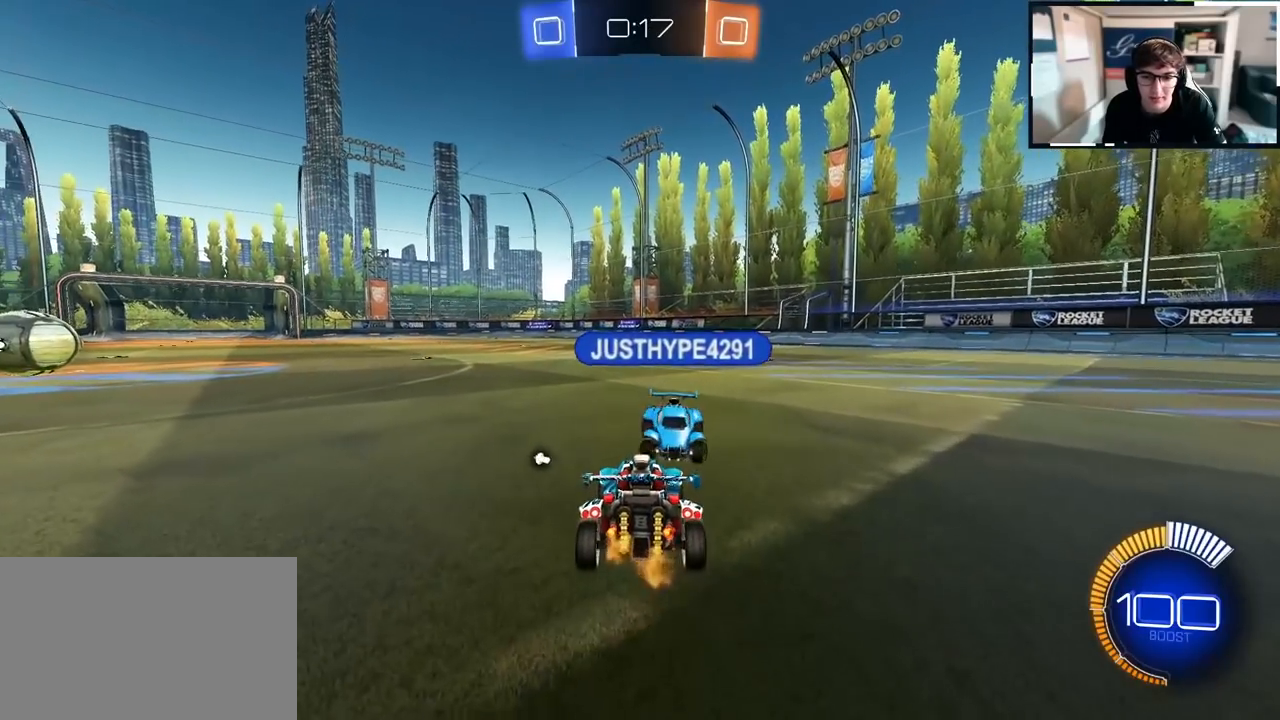
{"buttons": [], "left_stick": "down", "right_stick": "center", "events": [[183, "left_stick", "center"], [350, "left_stick", "up"], [417, "left_stick", "center"], [467, "left_stick", "down"]]}
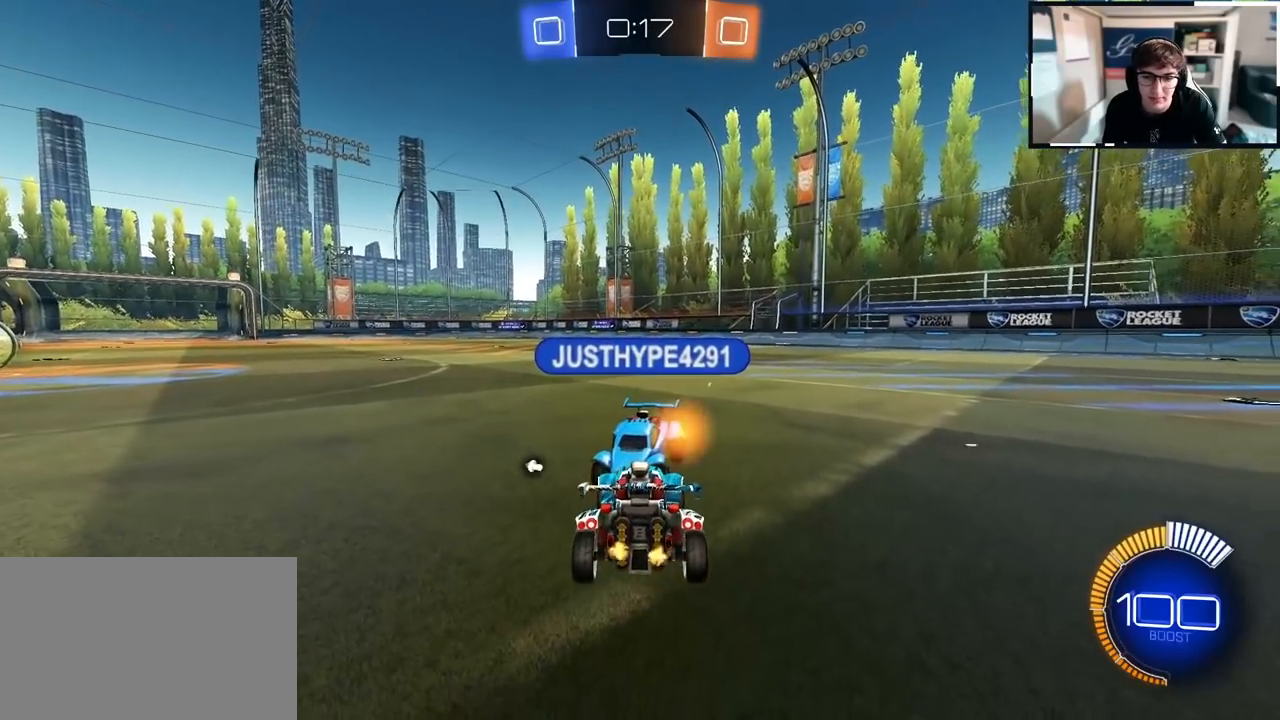
{"buttons": [], "left_stick": "center", "right_stick": "center", "events": [[417, "left_stick", "center"]]}
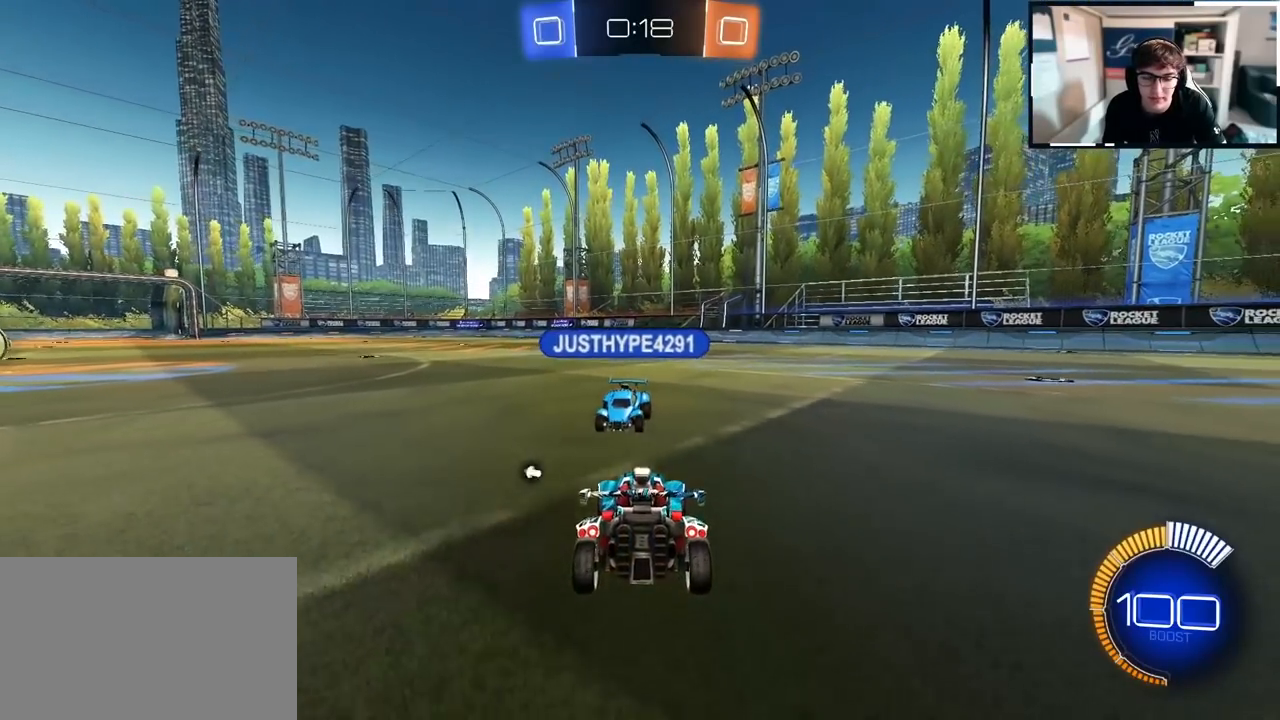
{"buttons": [], "left_stick": "center", "right_stick": "center", "events": [[117, "left_stick", "down"], [217, "left_stick", "up"], [333, "left_stick", "center"]]}
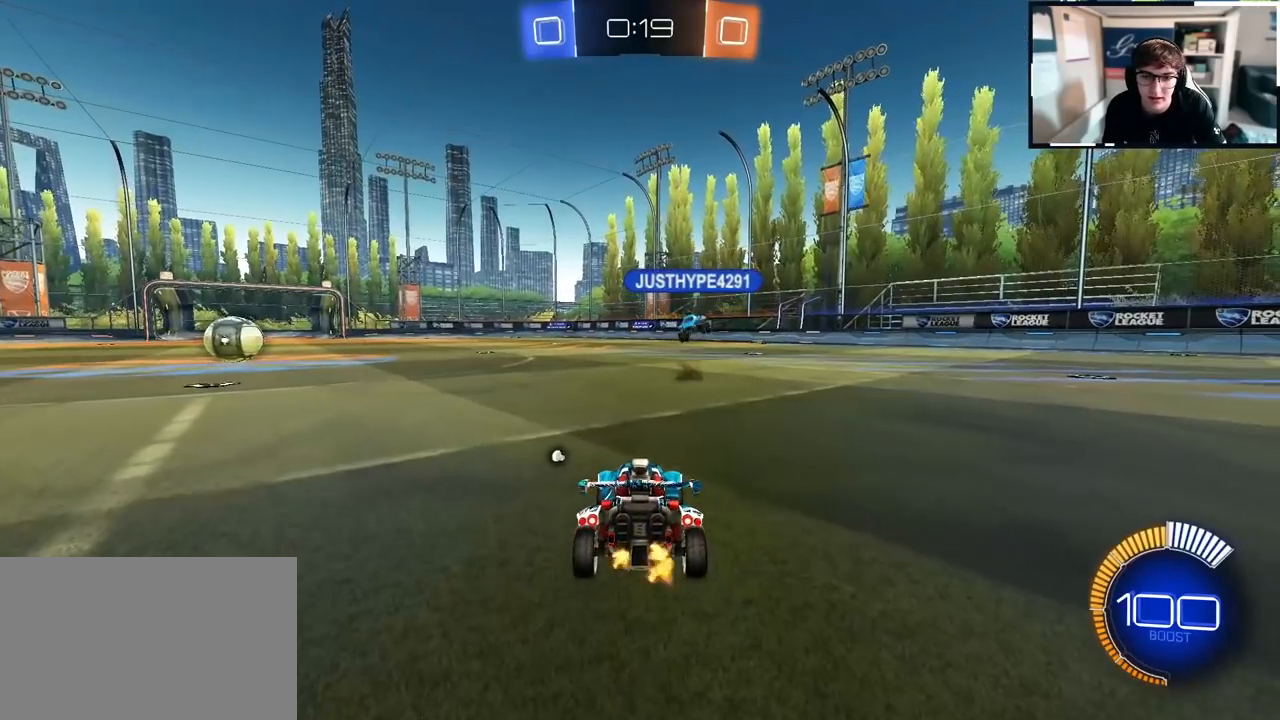
{"buttons": [], "left_stick": "up", "right_stick": "center", "events": [[33, "left_stick", "up"], [250, "left_stick", "center"], [400, "left_stick", "up"]]}
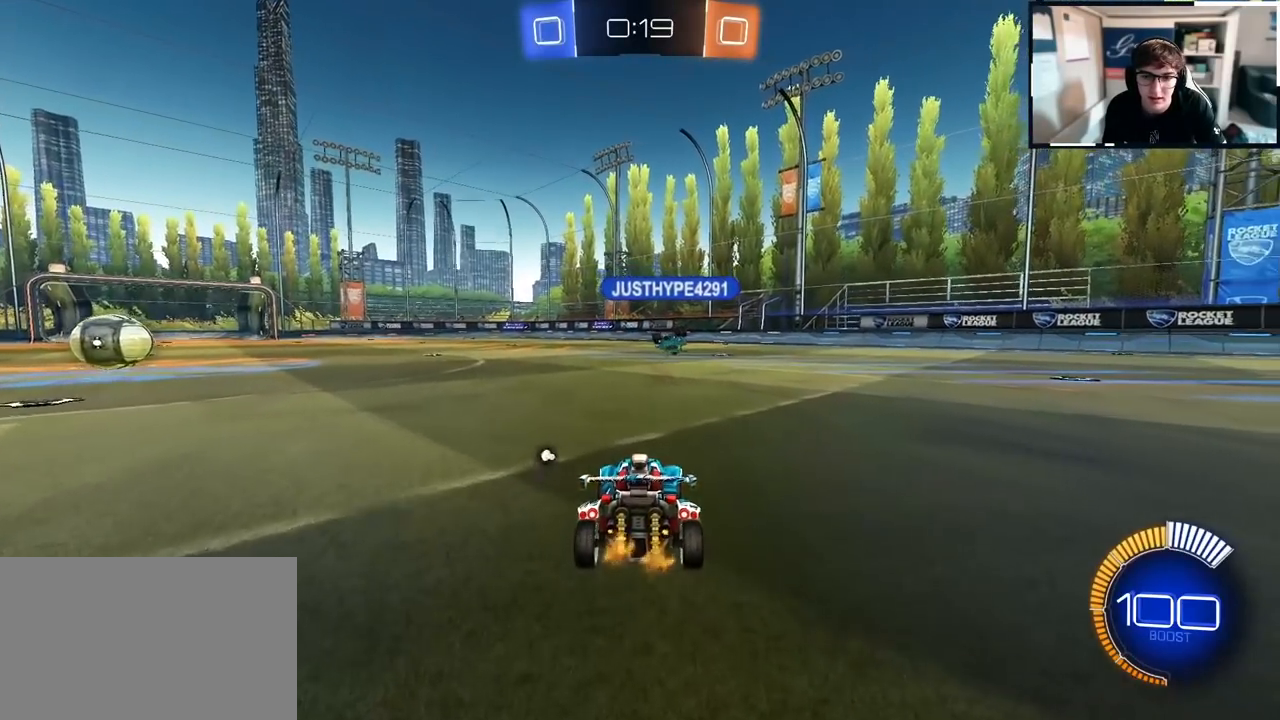
{"buttons": [], "left_stick": "center", "right_stick": "center", "events": [[283, "left_stick", "center"]]}
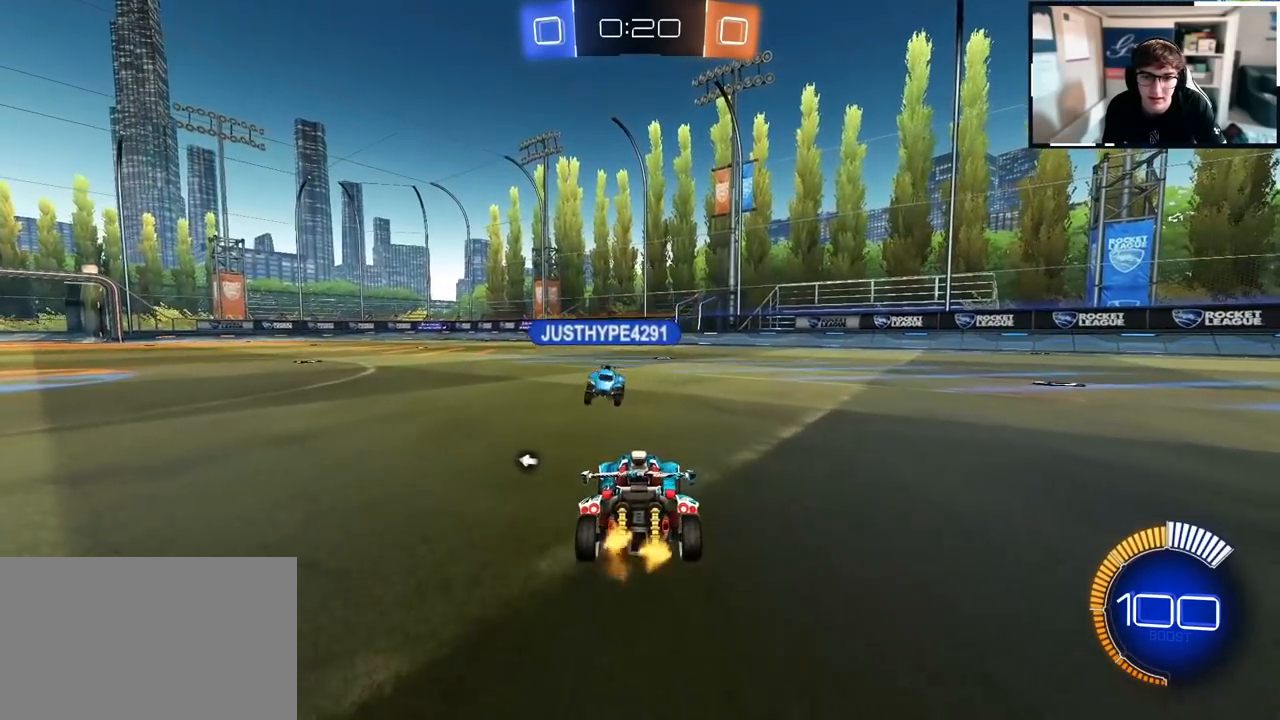
{"buttons": [], "left_stick": "center", "right_stick": "center", "events": [[33, "left_stick", "down-left"], [100, "left_stick", "down"], [267, "left_stick", "center"]]}
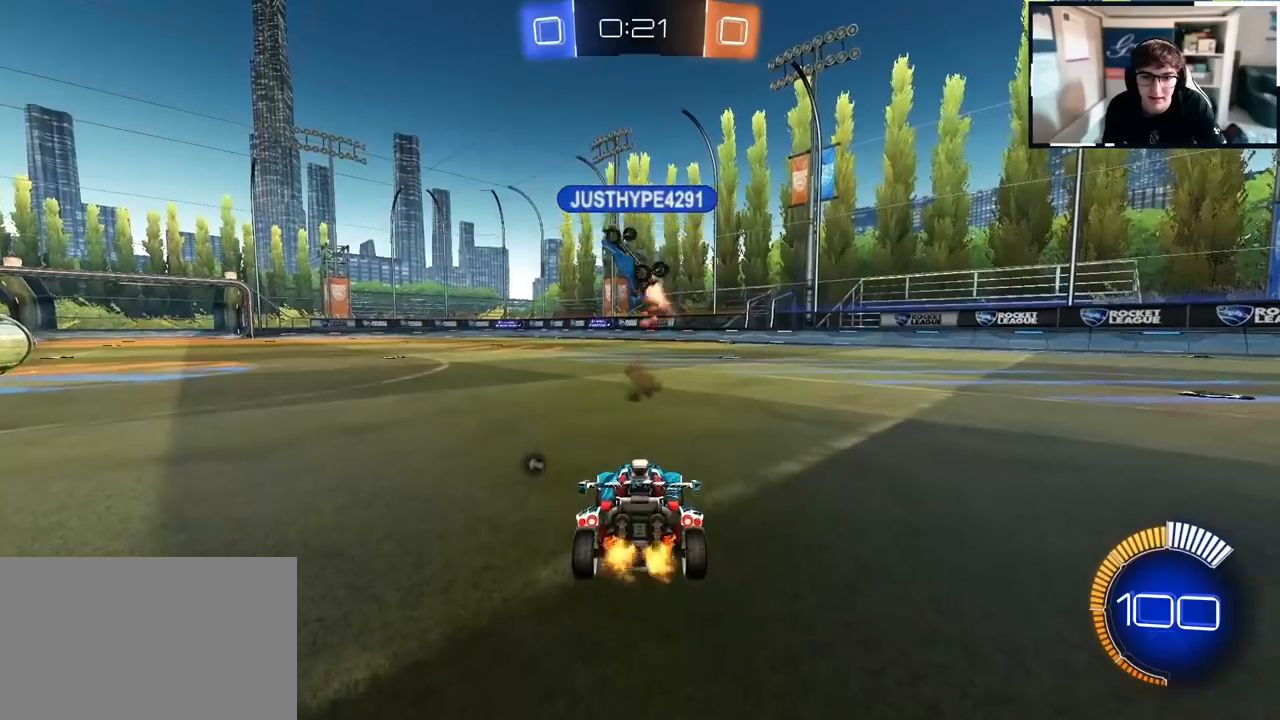
{"buttons": [], "left_stick": "center", "right_stick": "center", "events": []}
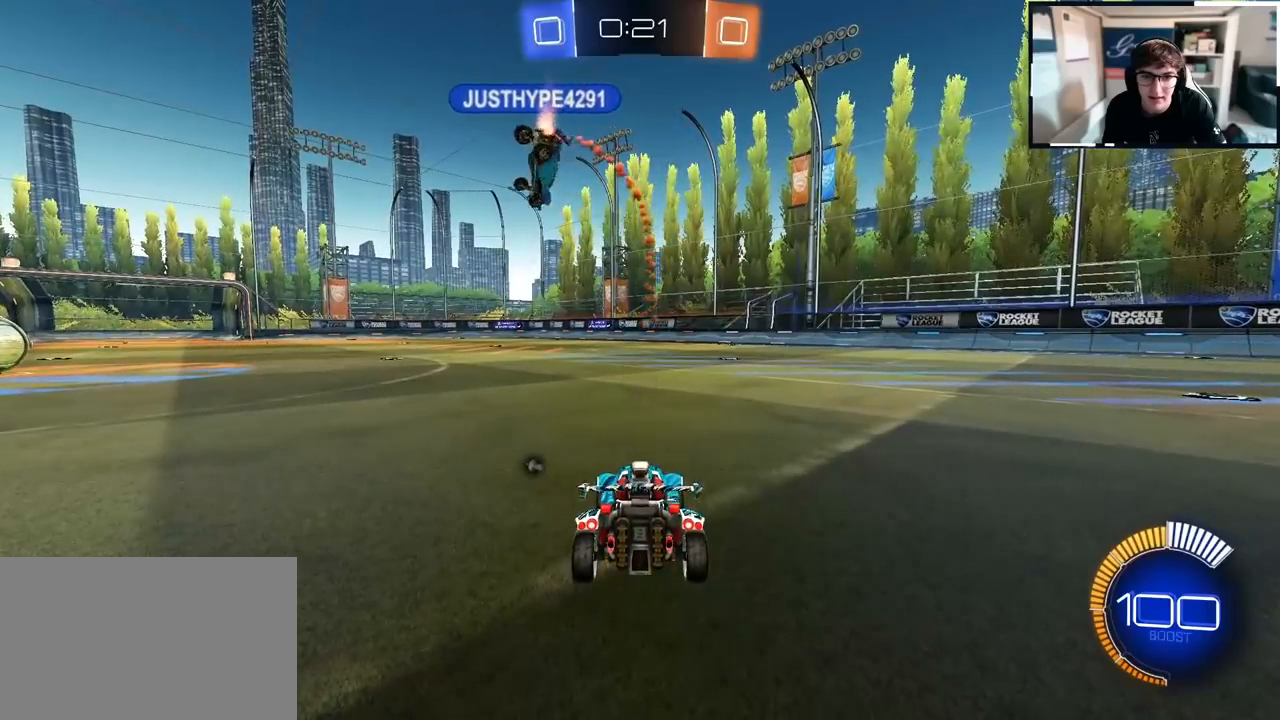
{"buttons": [], "left_stick": "up-left", "right_stick": "center", "events": [[317, "left_stick", "up-left"]]}
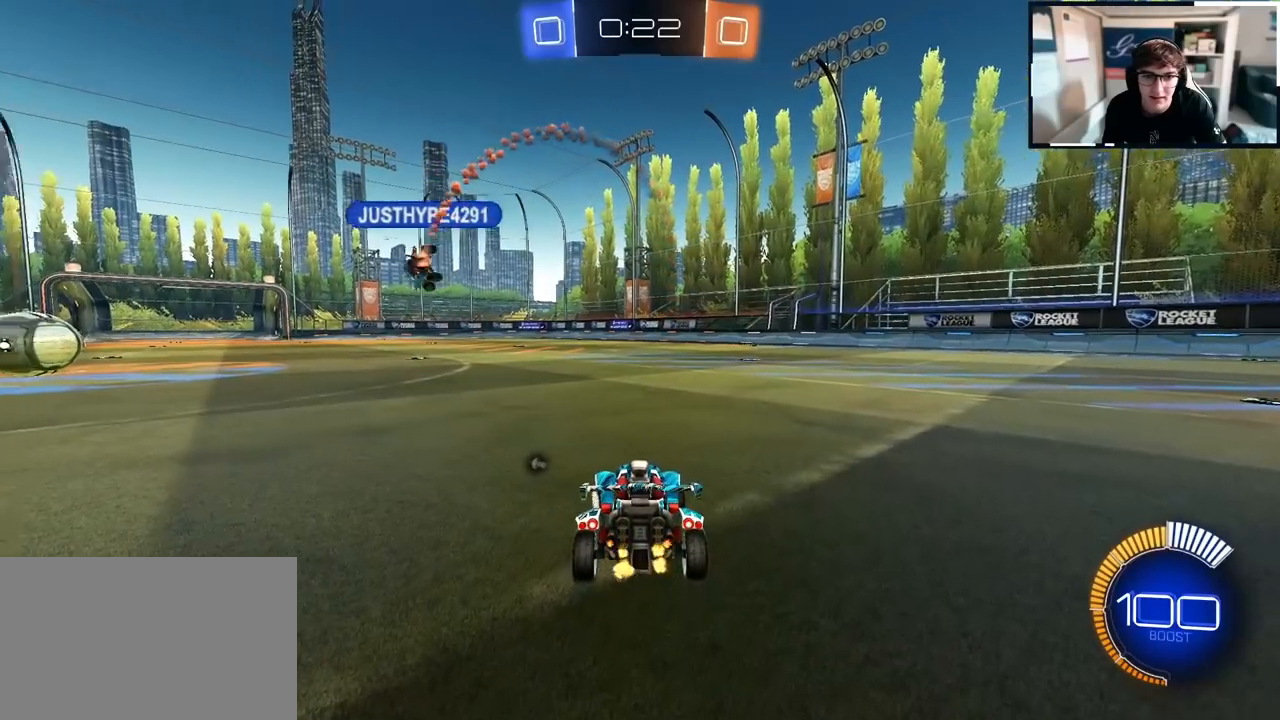
{"buttons": [], "left_stick": "up", "right_stick": "center", "events": [[200, "left_stick", "up"]]}
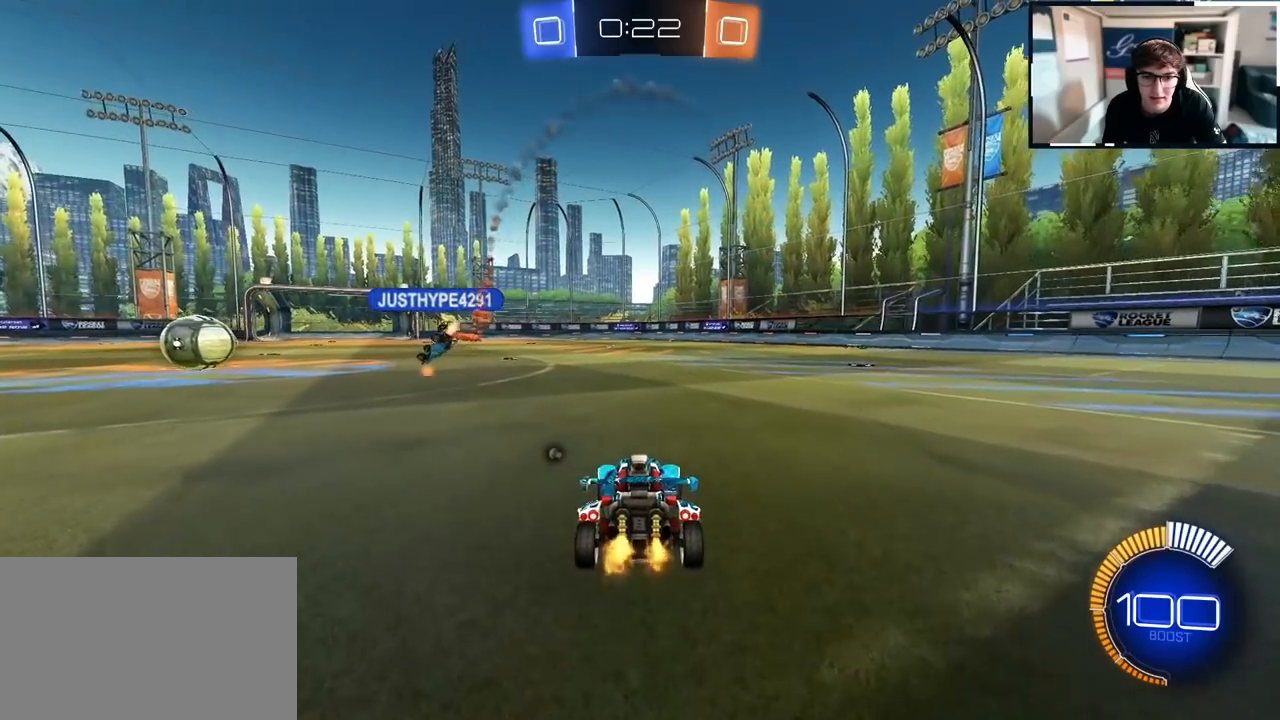
{"buttons": [], "left_stick": "up", "right_stick": "center", "events": []}
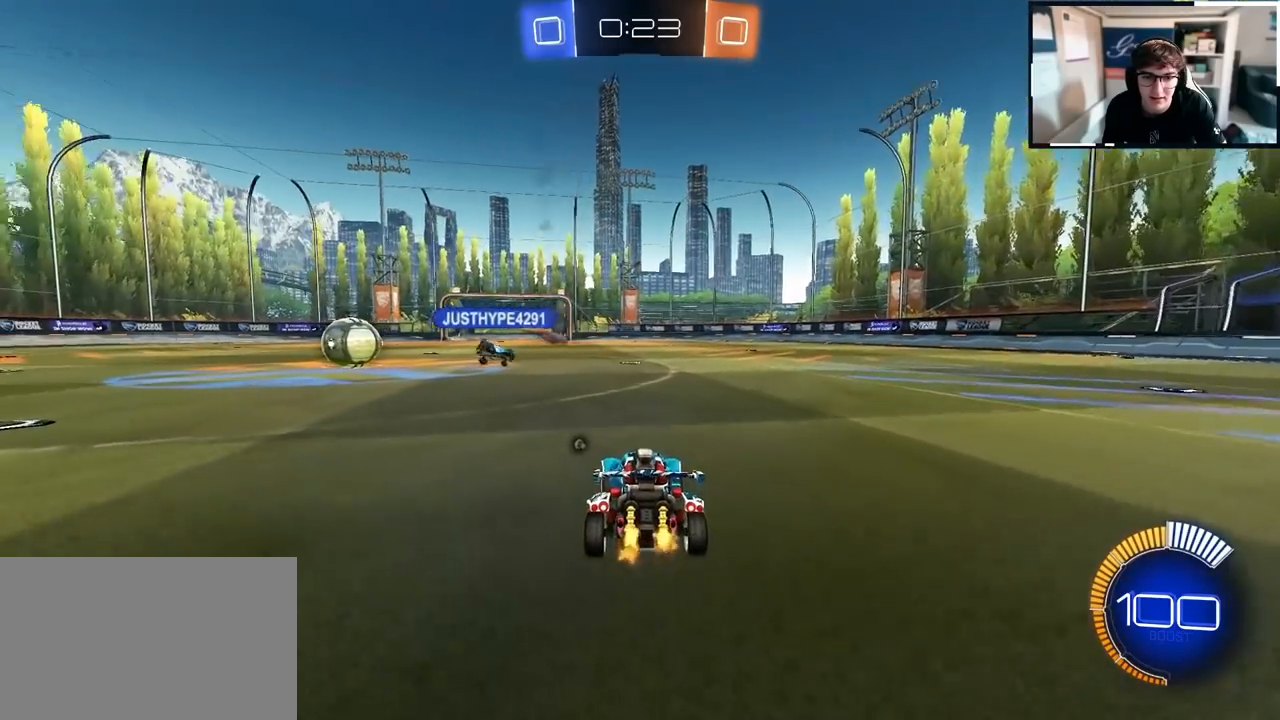
{"buttons": [], "left_stick": "up", "right_stick": "center", "events": [[167, "left_stick", "center"], [283, "CROSS", "down"], [400, "CROSS", "up"], [400, "left_stick", "up"]]}
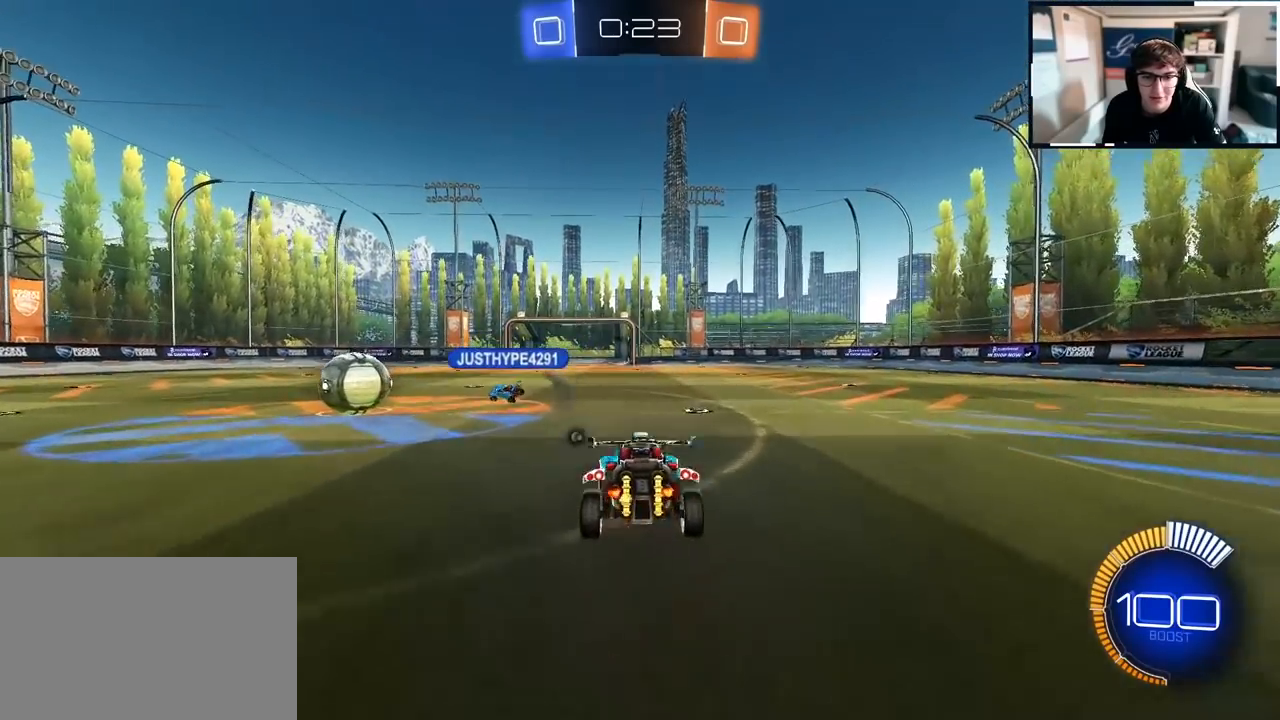
{"buttons": [], "left_stick": "down", "right_stick": "center", "events": [[33, "left_stick", "center"], [433, "left_stick", "down"]]}
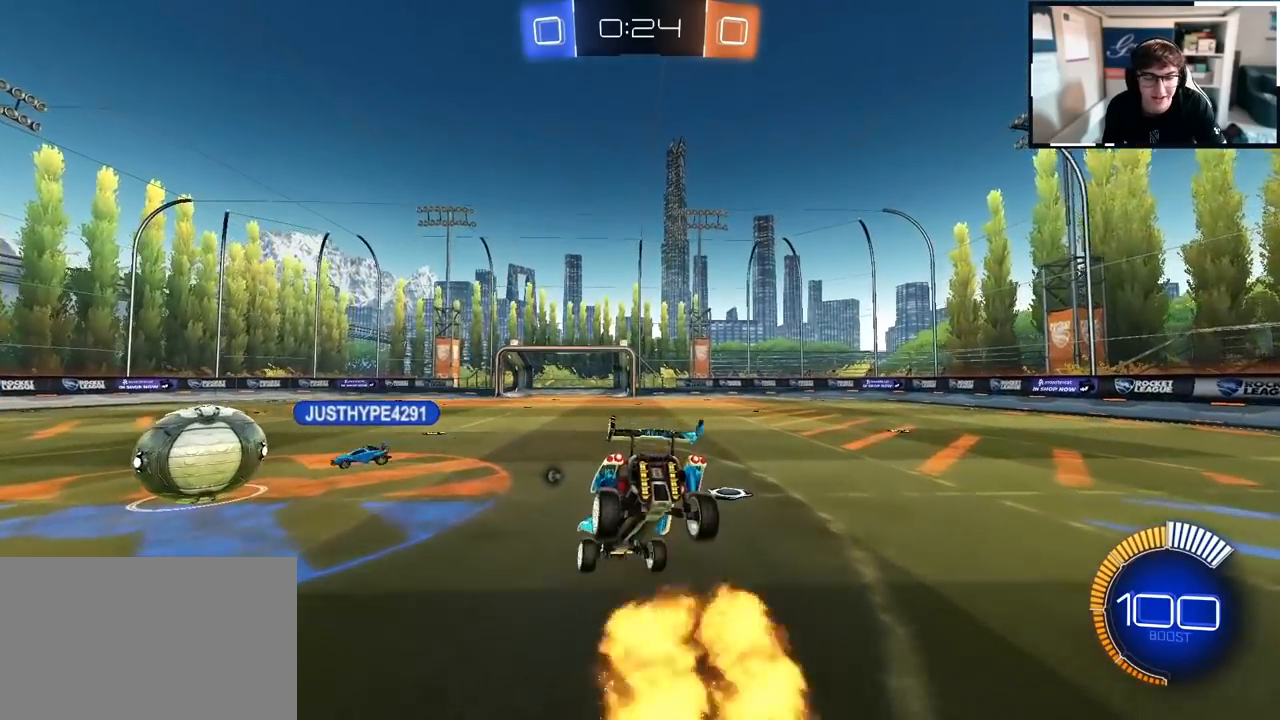
{"buttons": ["CROSS"], "left_stick": "up-left", "right_stick": "center", "events": [[67, "R1", "down"], [183, "left_stick", "center"], [250, "R1", "up"], [283, "left_stick", "up-left"], [467, "CROSS", "down"]]}
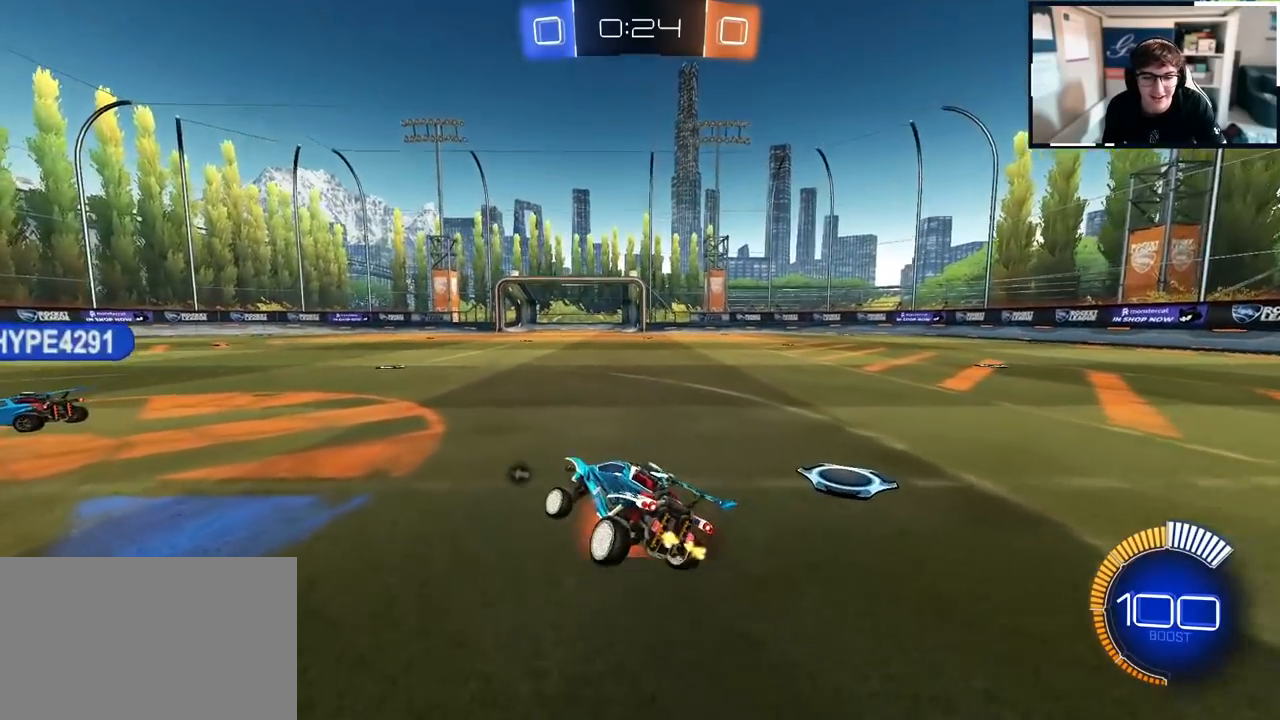
{"buttons": [], "left_stick": "up-left", "right_stick": "center", "events": [[67, "CROSS", "up"], [167, "left_stick", "down-left"], [400, "left_stick", "up-left"]]}
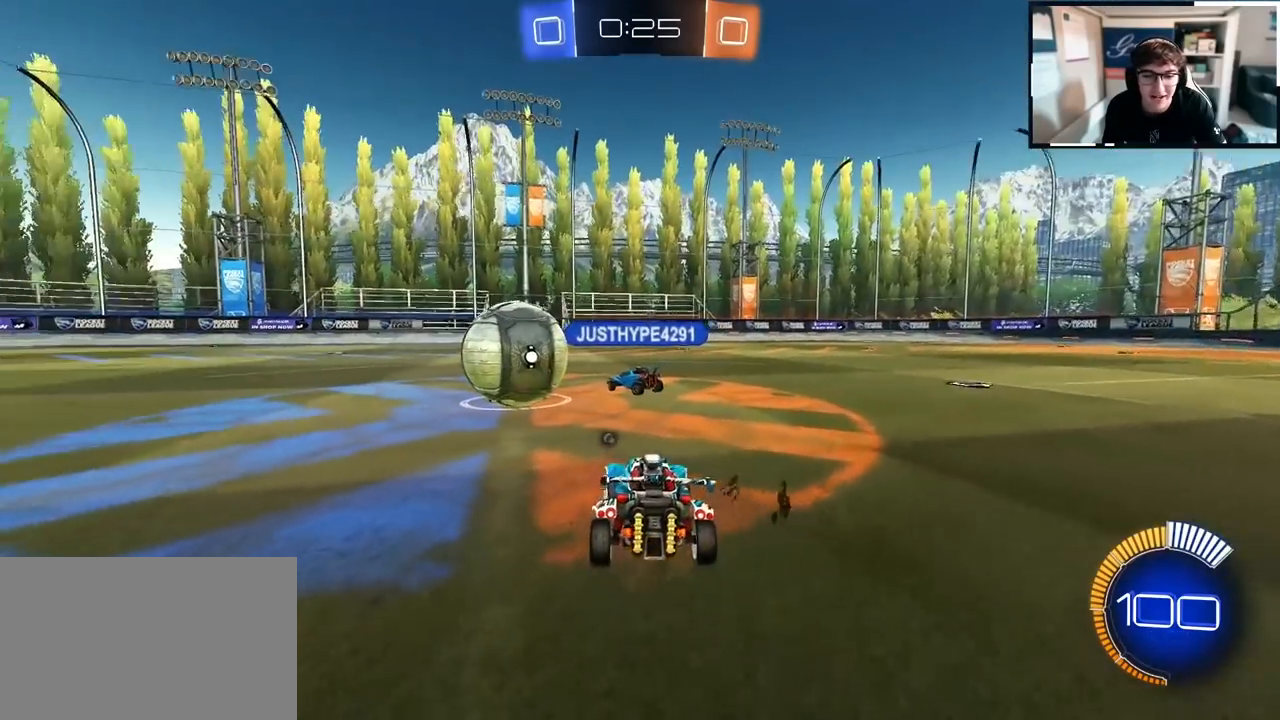
{"buttons": [], "left_stick": "center", "right_stick": "center", "events": [[100, "left_stick", "up-right"], [233, "left_stick", "center"]]}
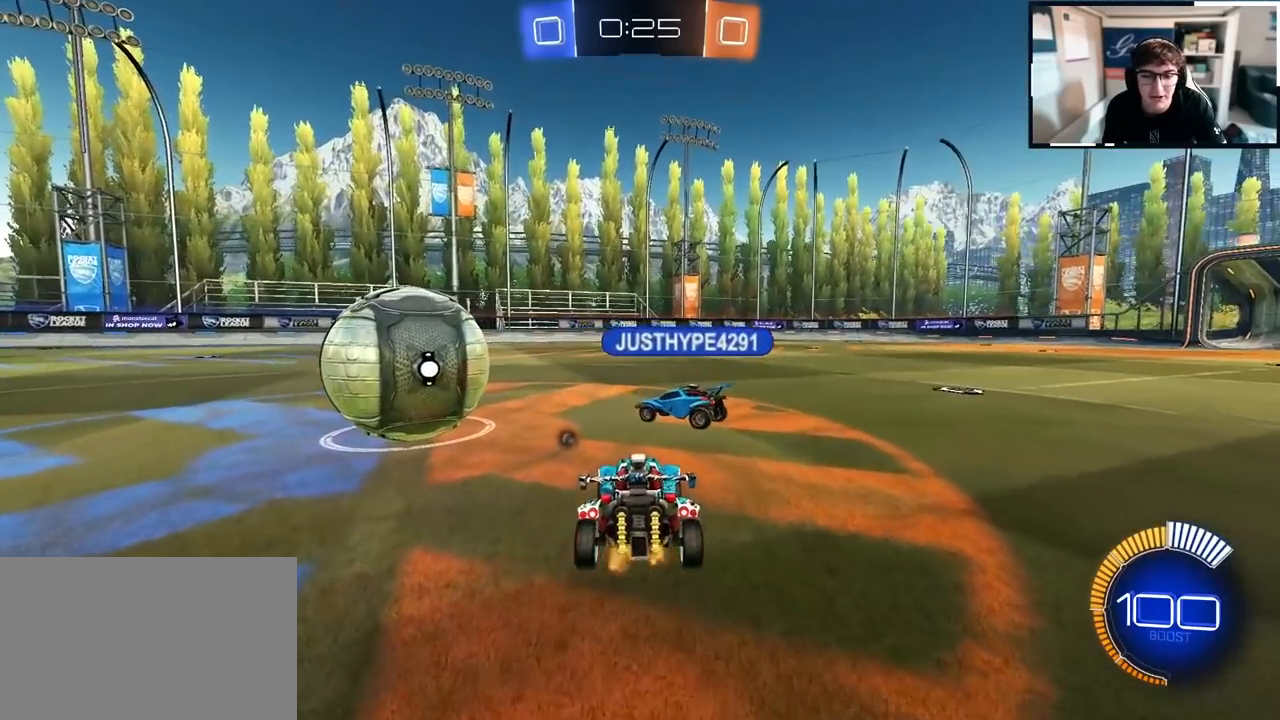
{"buttons": [], "left_stick": "down", "right_stick": "center", "events": [[50, "left_stick", "up-right"], [300, "left_stick", "up-left"], [450, "left_stick", "down"]]}
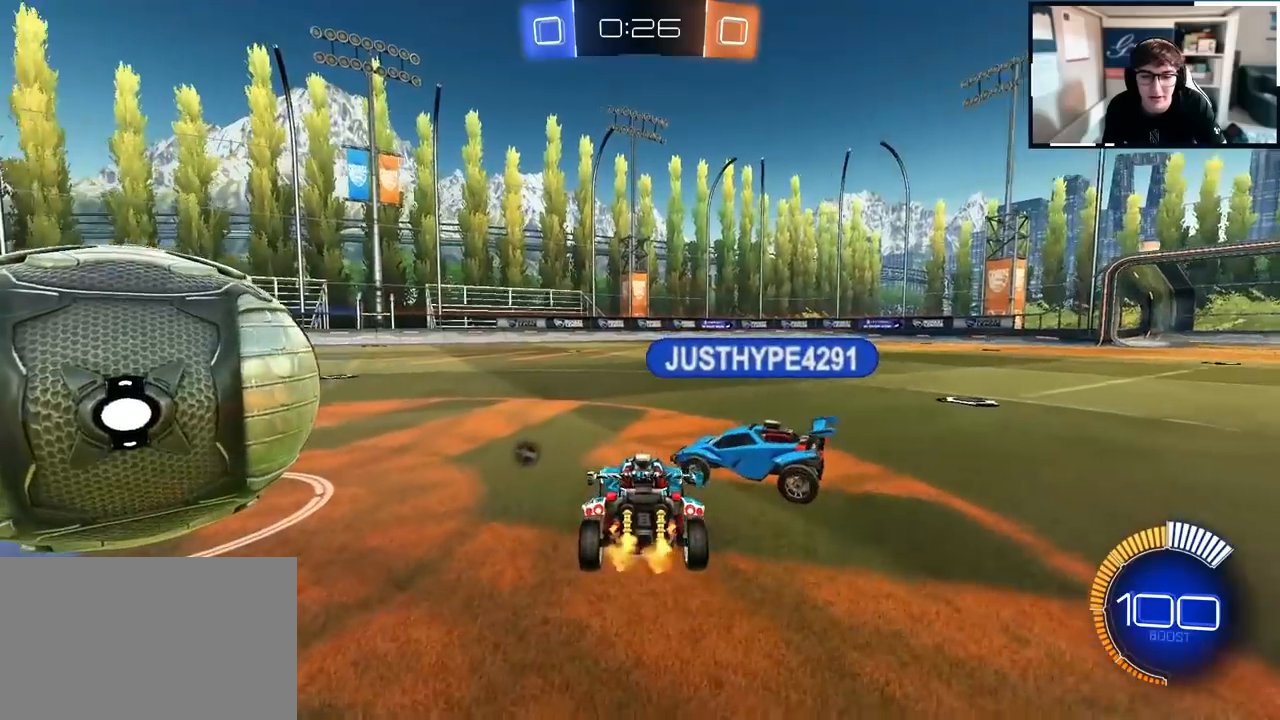
{"buttons": [], "left_stick": "down-right", "right_stick": "center", "events": [[233, "left_stick", "down-right"]]}
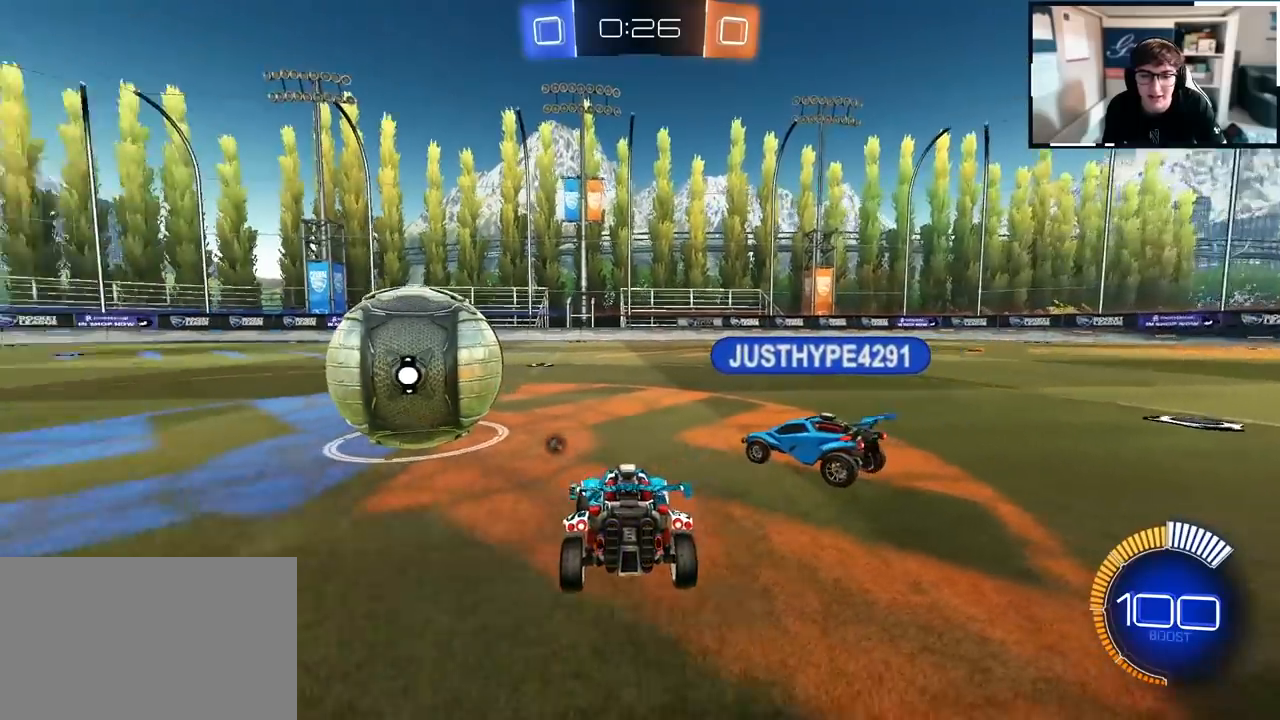
{"buttons": [], "left_stick": "down", "right_stick": "center", "events": [[17, "left_stick", "down"], [150, "left_stick", "down-right"], [317, "left_stick", "down"]]}
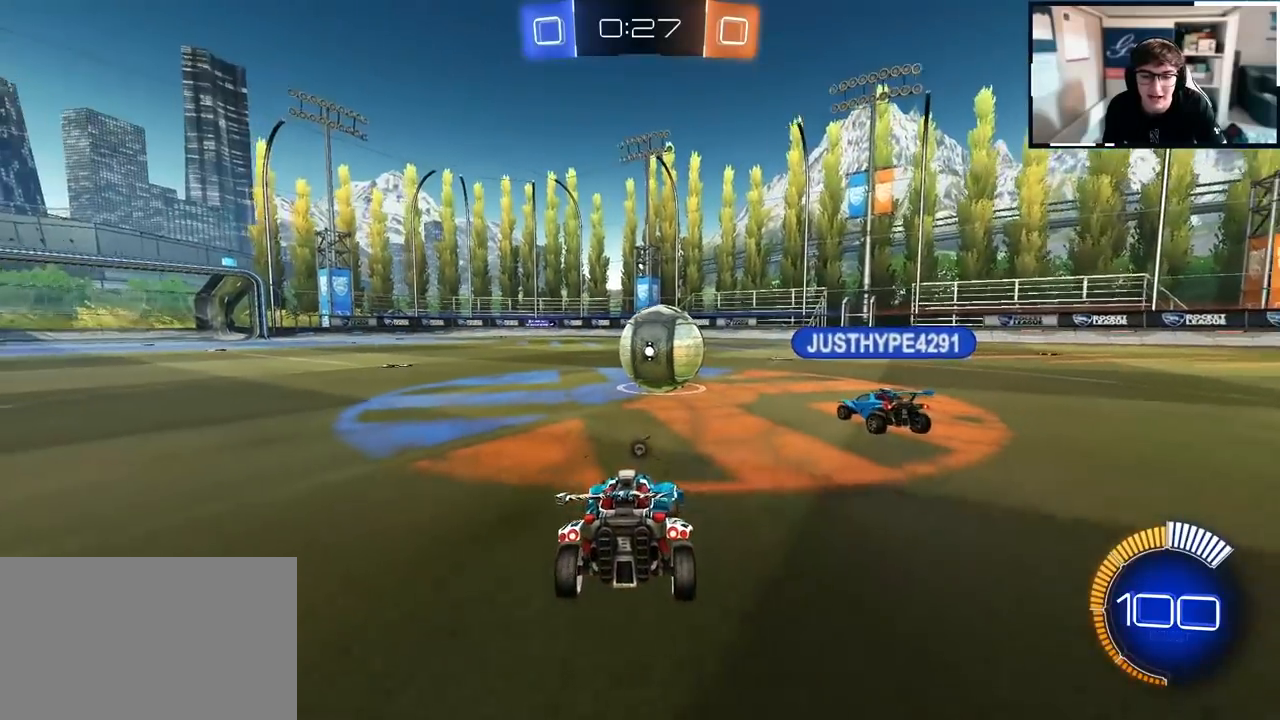
{"buttons": [], "left_stick": "center", "right_stick": "center", "events": [[367, "left_stick", "down-right"], [483, "left_stick", "center"]]}